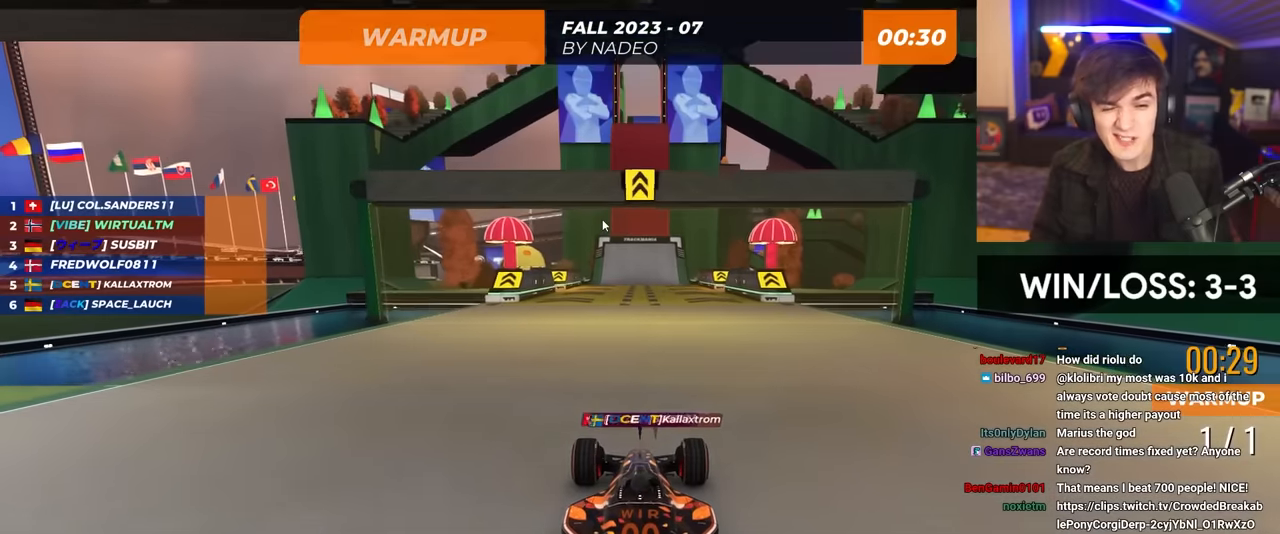
Gameplay with keyboard; each line is a JSON object with the keys held at the frame after it. "events" lists presses ("down") and releases ("up") of "brake", "down", "left", "right" and "up" between this image and that frame as [ms after this image, input, new state], when the widget could be followed in between. No other keys are recorded. Mouse input is not recorded. Key names are as the overlay labels them; some are game actions (e.g. jump) rather than physical keys.
{"keys": ["up"], "events": []}
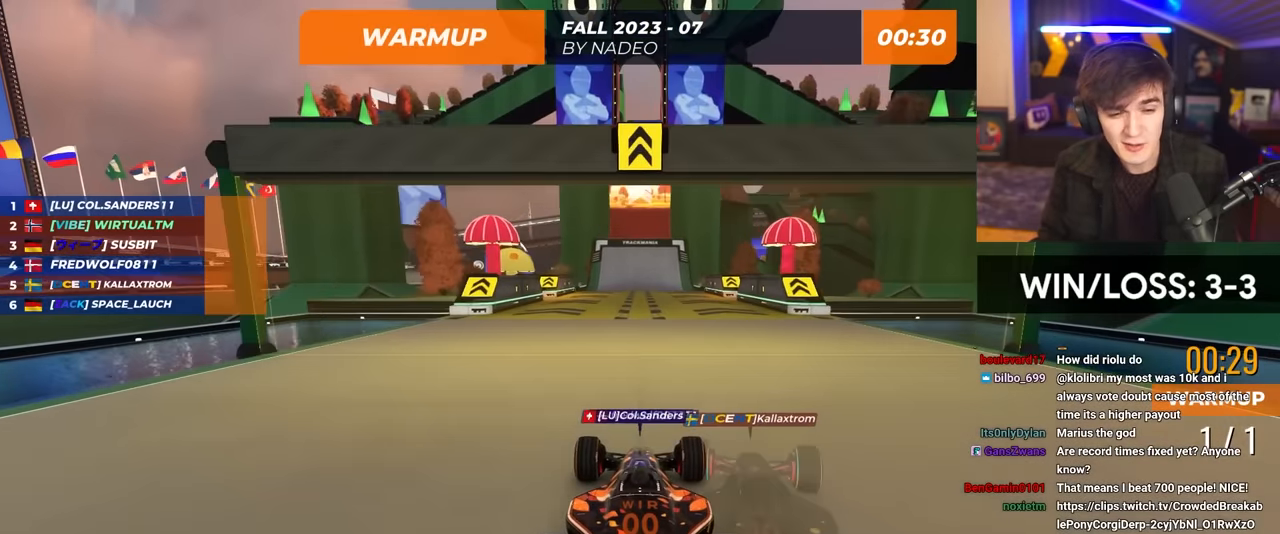
{"keys": ["up"], "events": []}
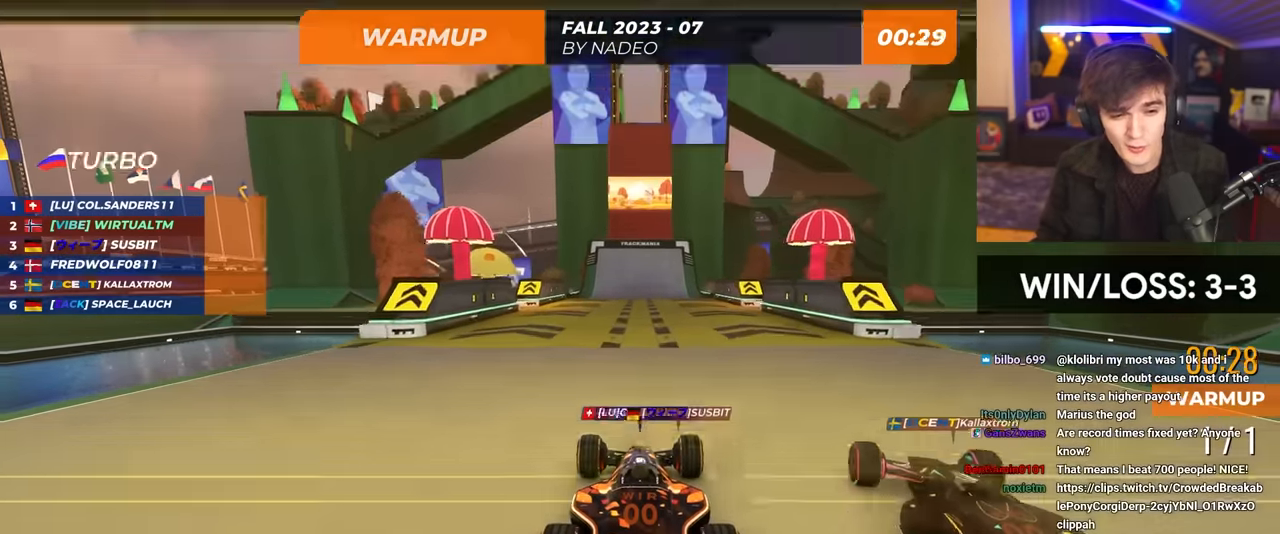
{"keys": ["up"], "events": []}
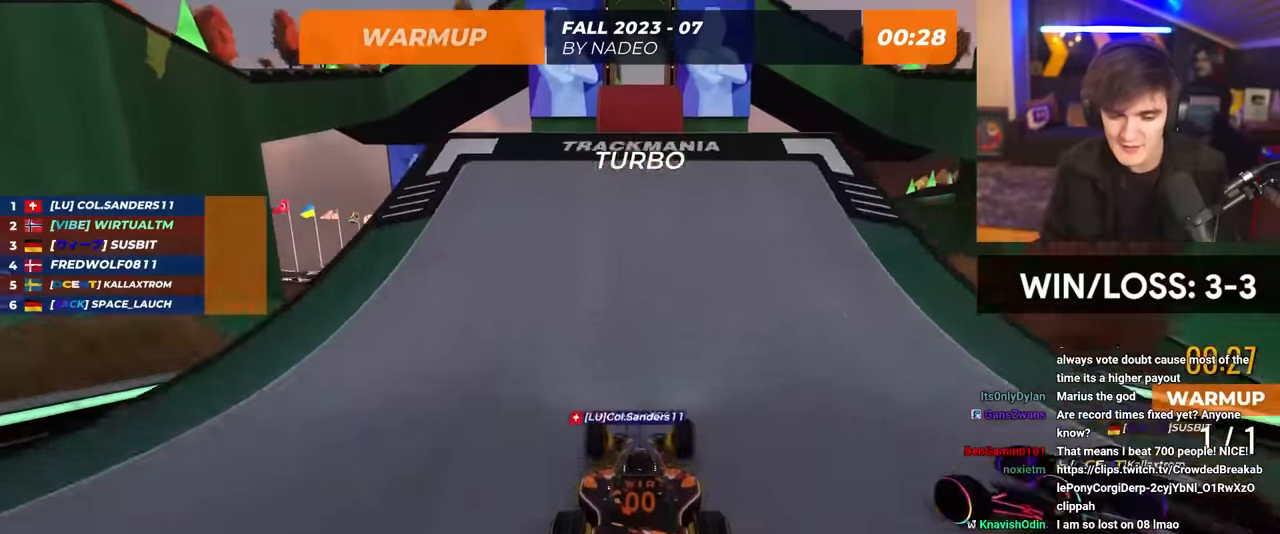
{"keys": ["up"], "events": []}
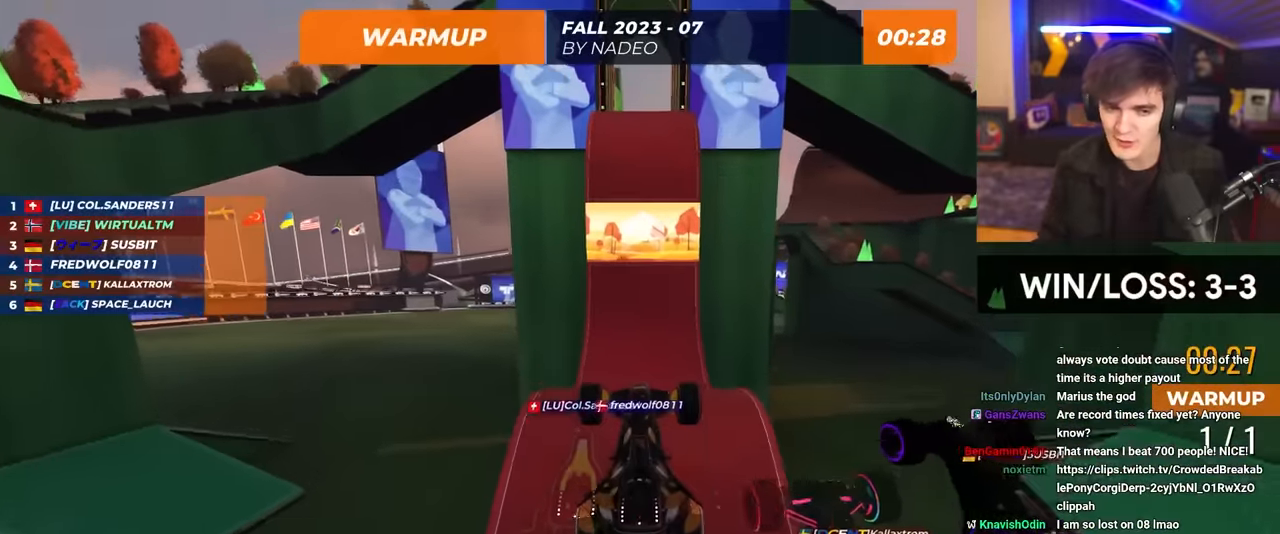
{"keys": ["up"], "events": []}
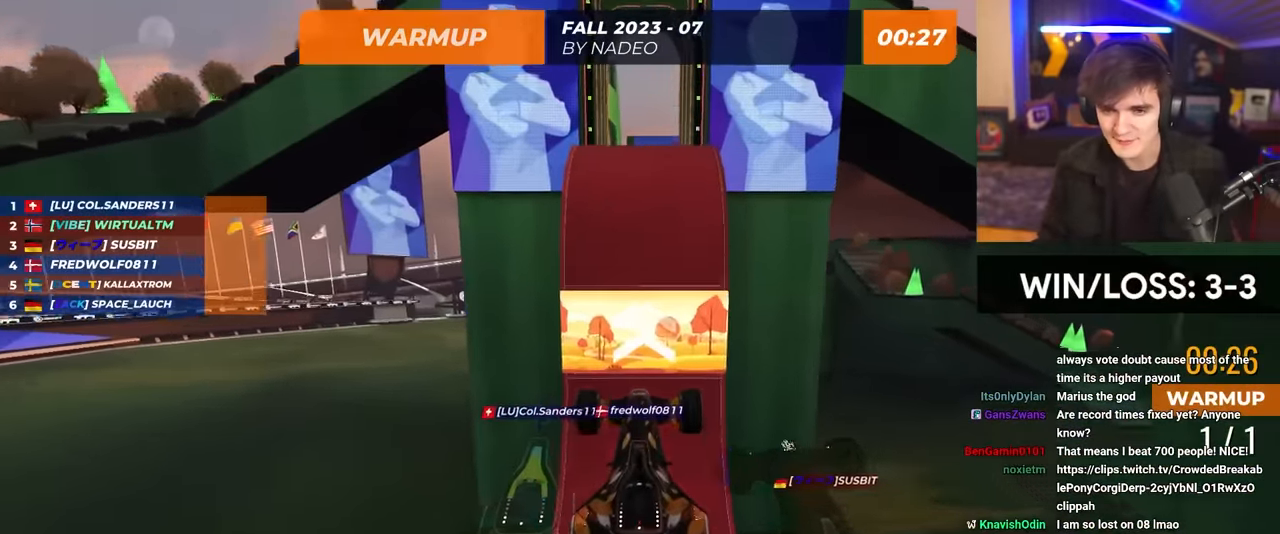
{"keys": ["up"], "events": []}
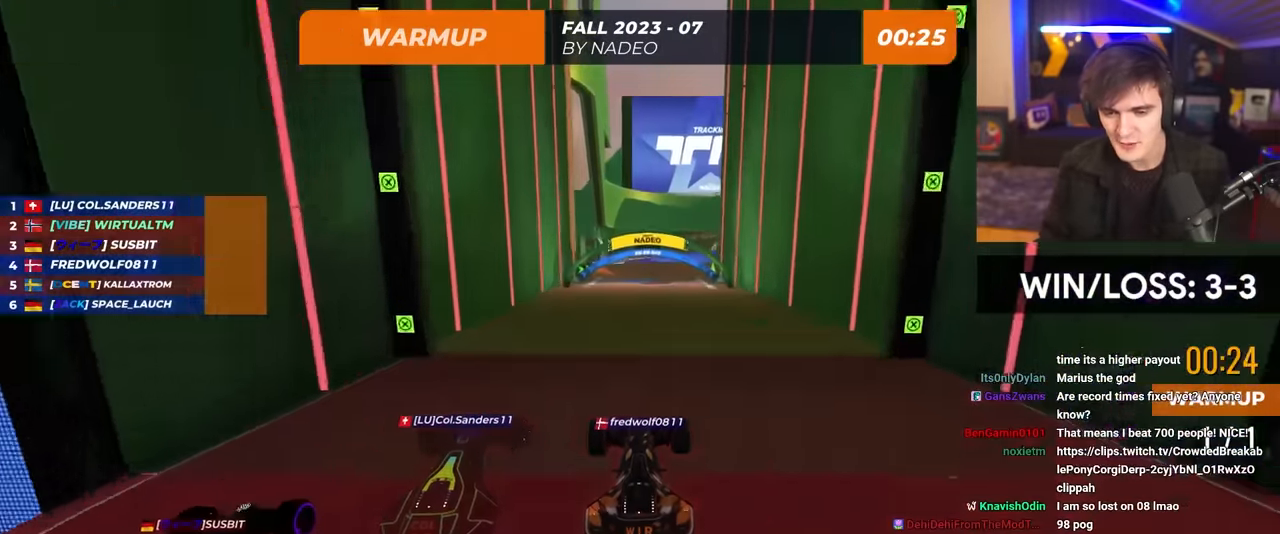
{"keys": ["up"], "events": []}
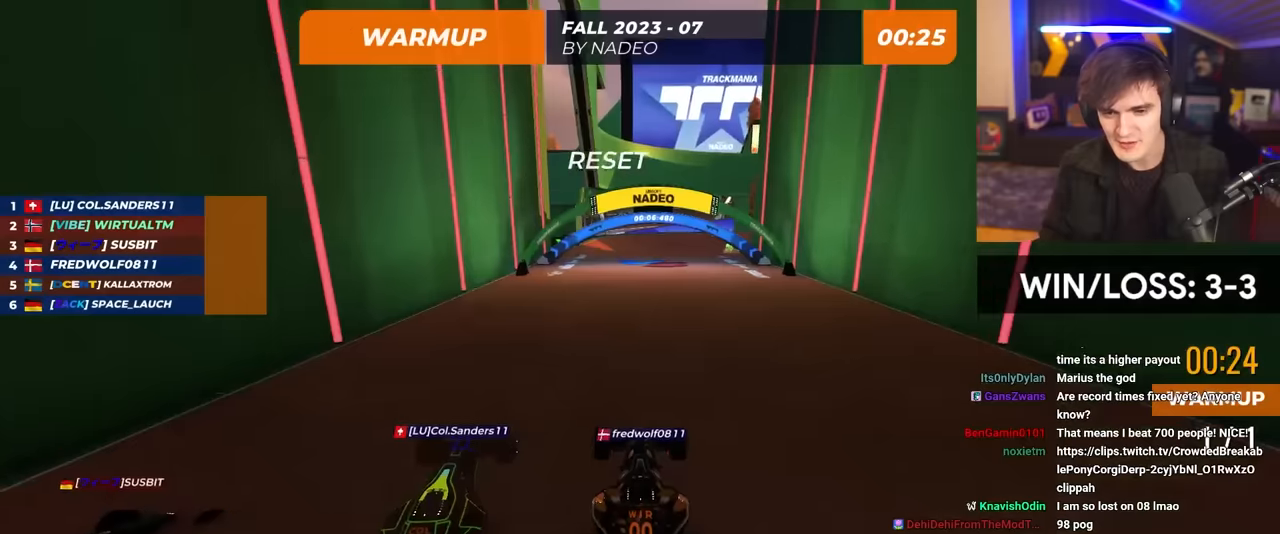
{"keys": ["up"], "events": [[284, "left", "down"], [417, "left", "up"]]}
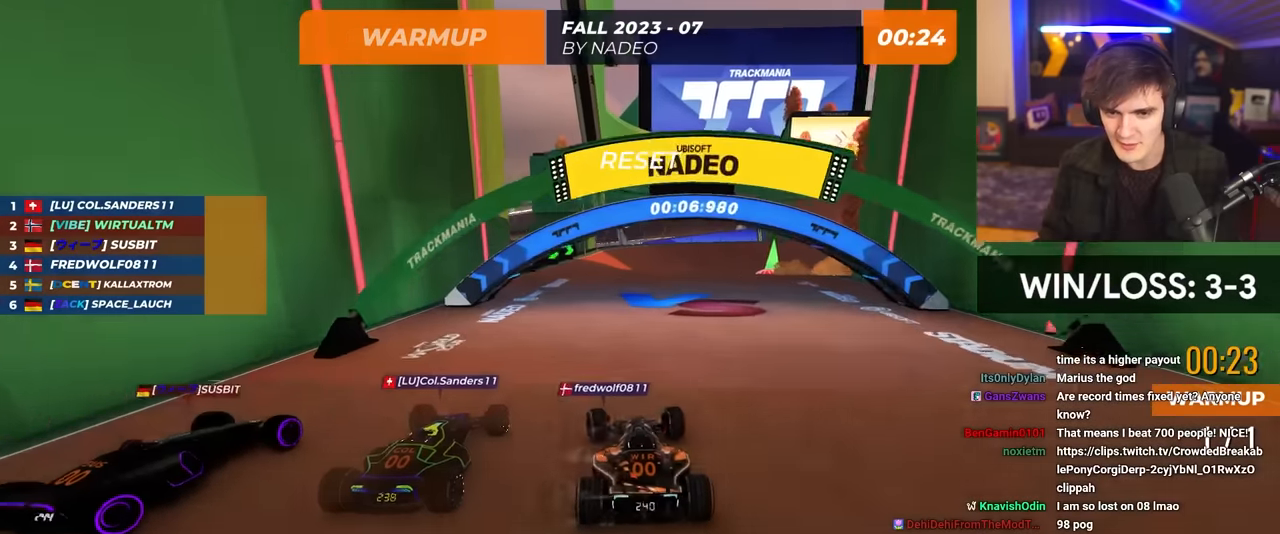
{"keys": ["right", "up"], "events": [[400, "right", "down"]]}
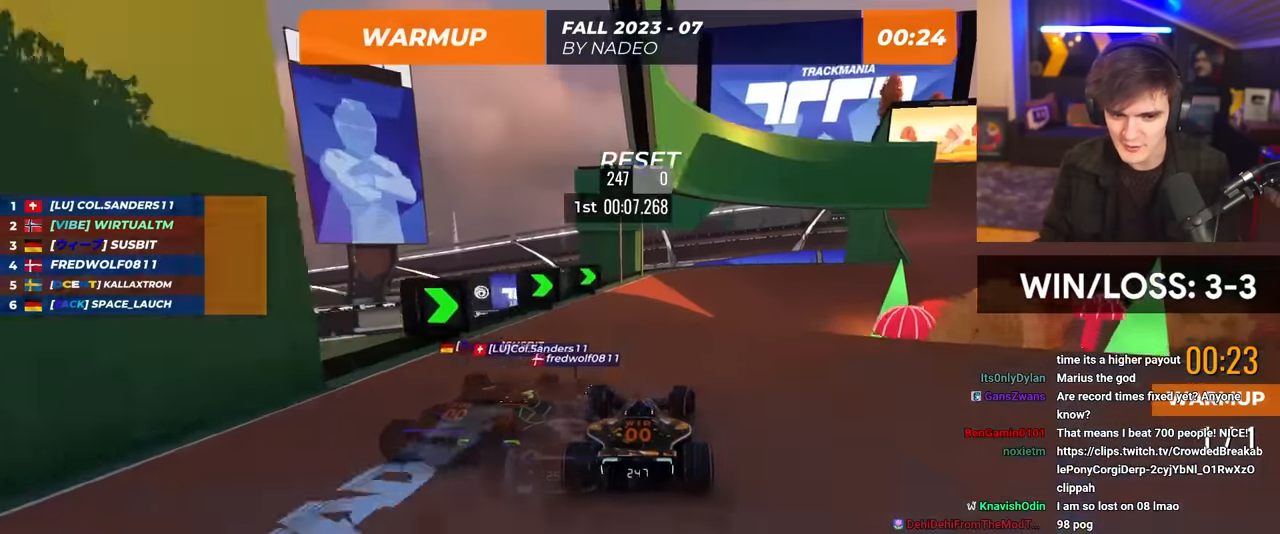
{"keys": ["right", "up"], "events": [[34, "right", "up"], [217, "right", "down"]]}
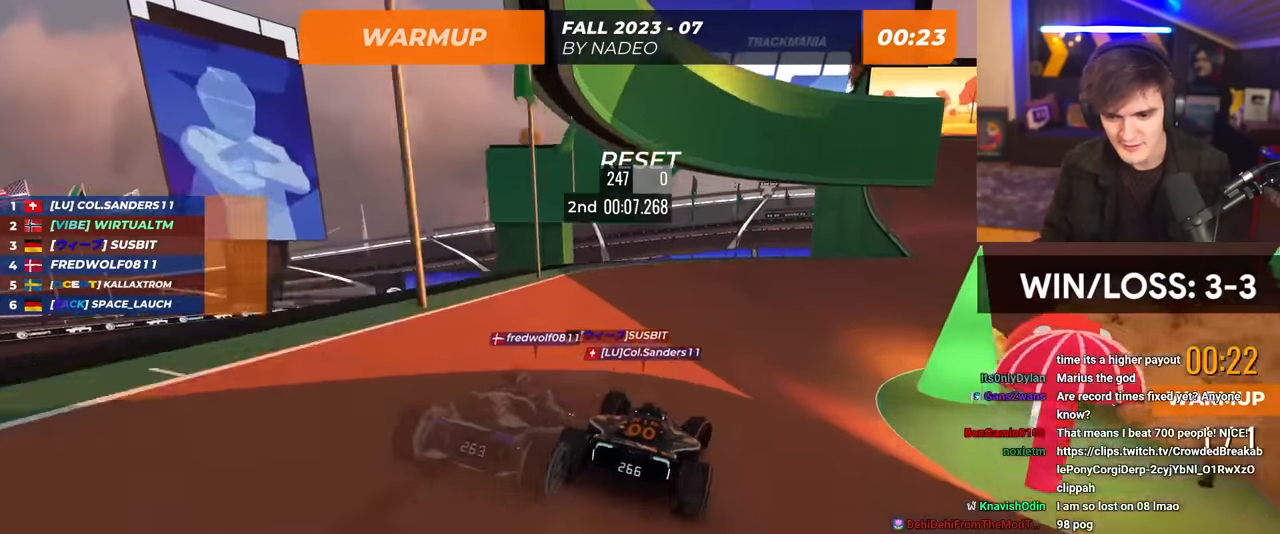
{"keys": ["right", "up"], "events": []}
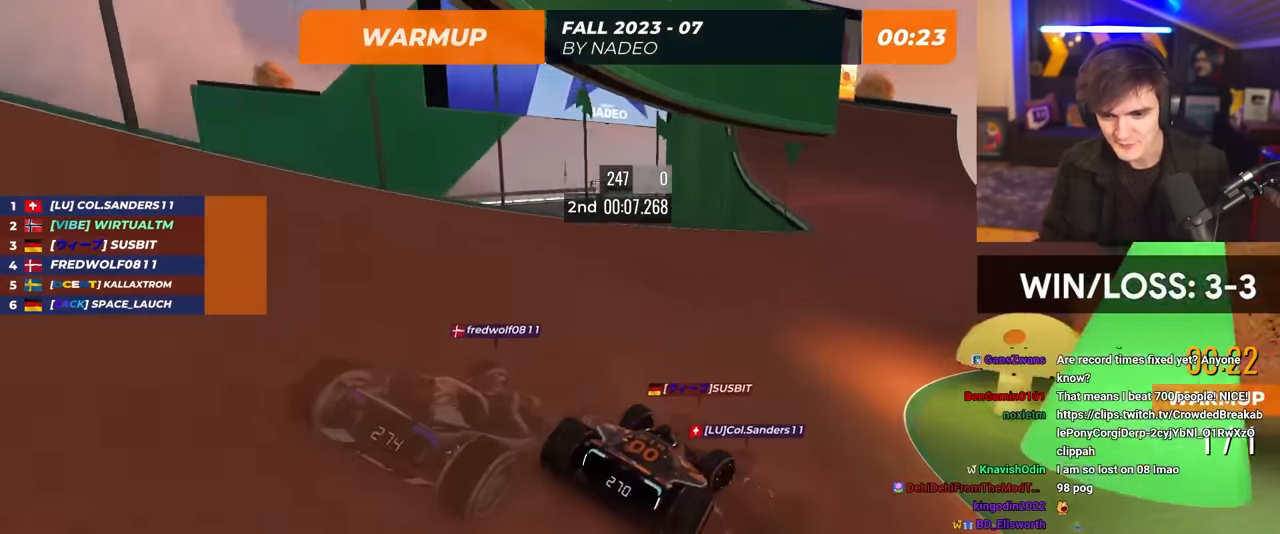
{"keys": ["up"], "events": [[17, "right", "up"], [250, "right", "down"], [400, "right", "up"]]}
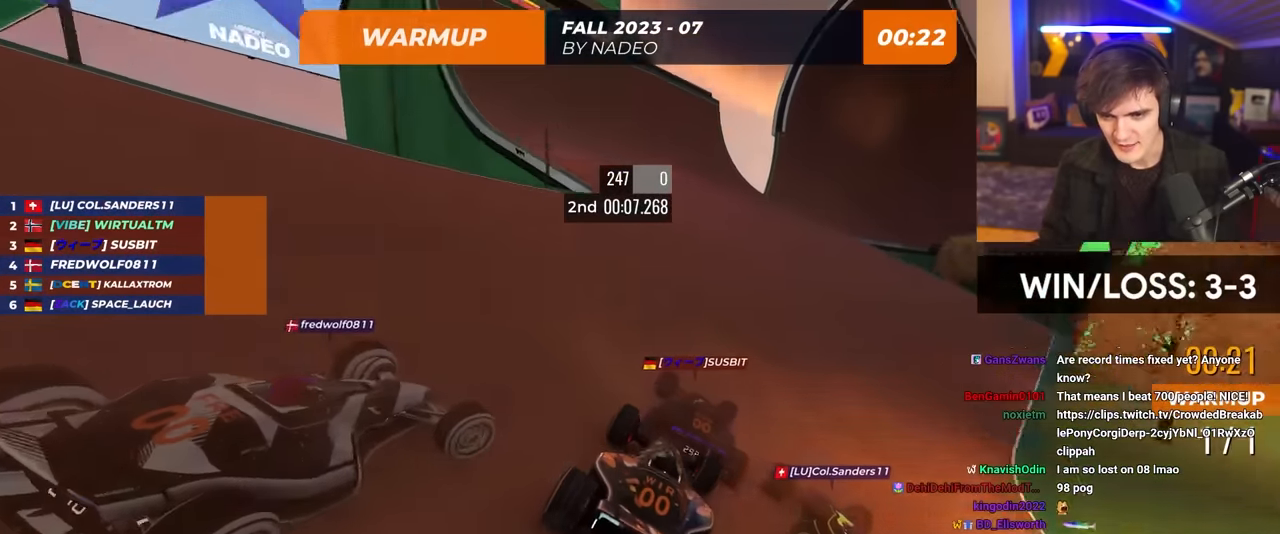
{"keys": ["right", "up"], "events": [[367, "right", "down"]]}
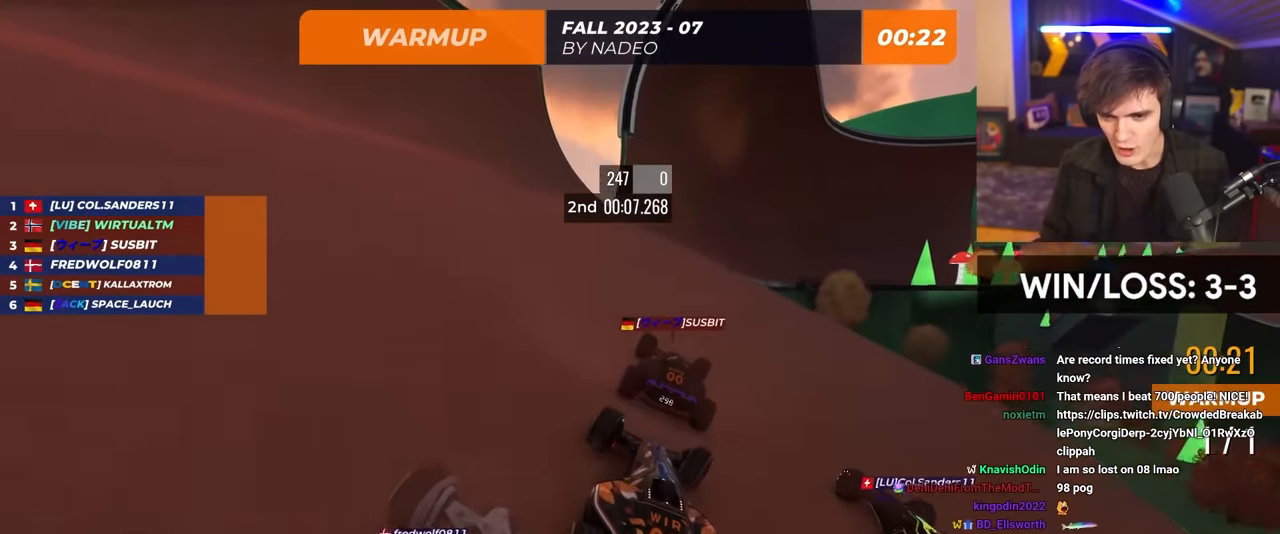
{"keys": ["up"], "events": [[100, "right", "up"], [384, "right", "down"], [467, "right", "up"]]}
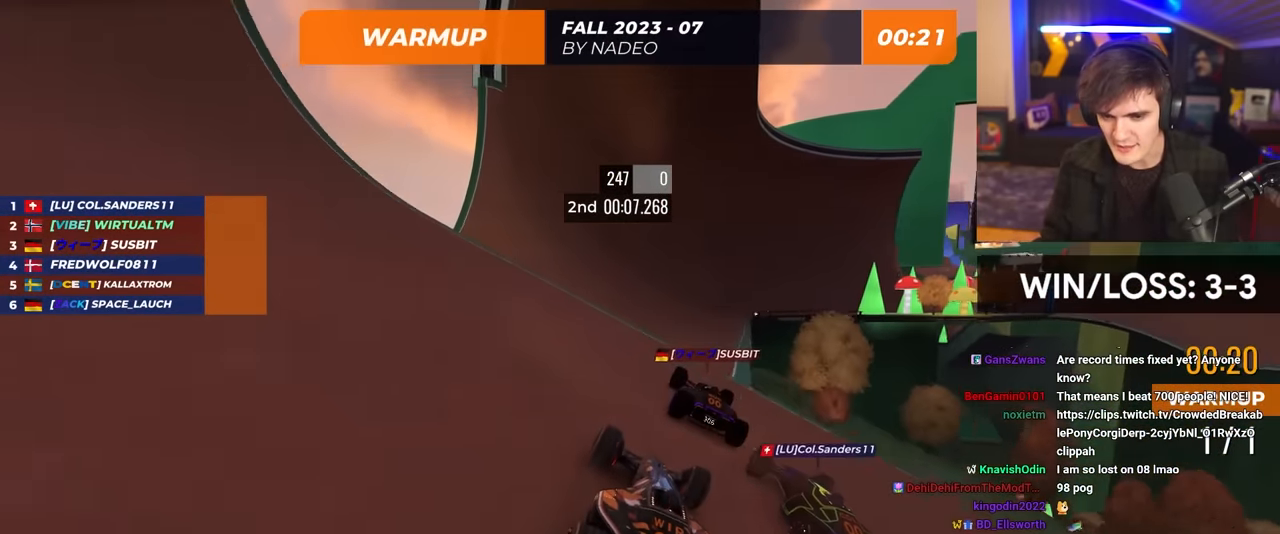
{"keys": ["up"], "events": [[67, "left", "down"], [117, "left", "up"]]}
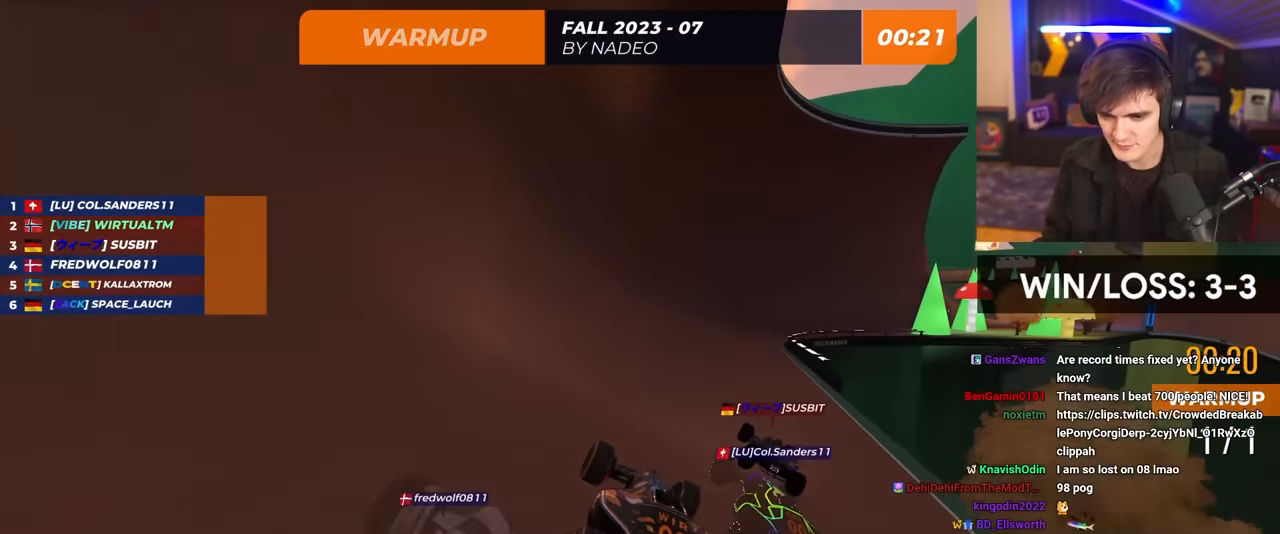
{"keys": ["right", "up"], "events": [[167, "right", "down"]]}
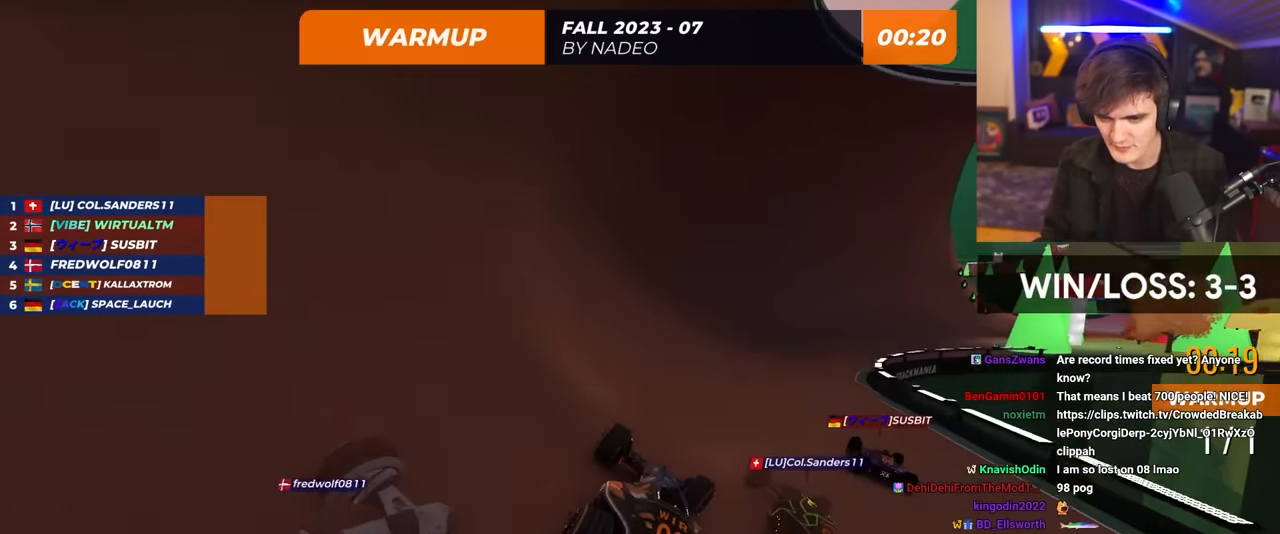
{"keys": ["right", "up"], "events": []}
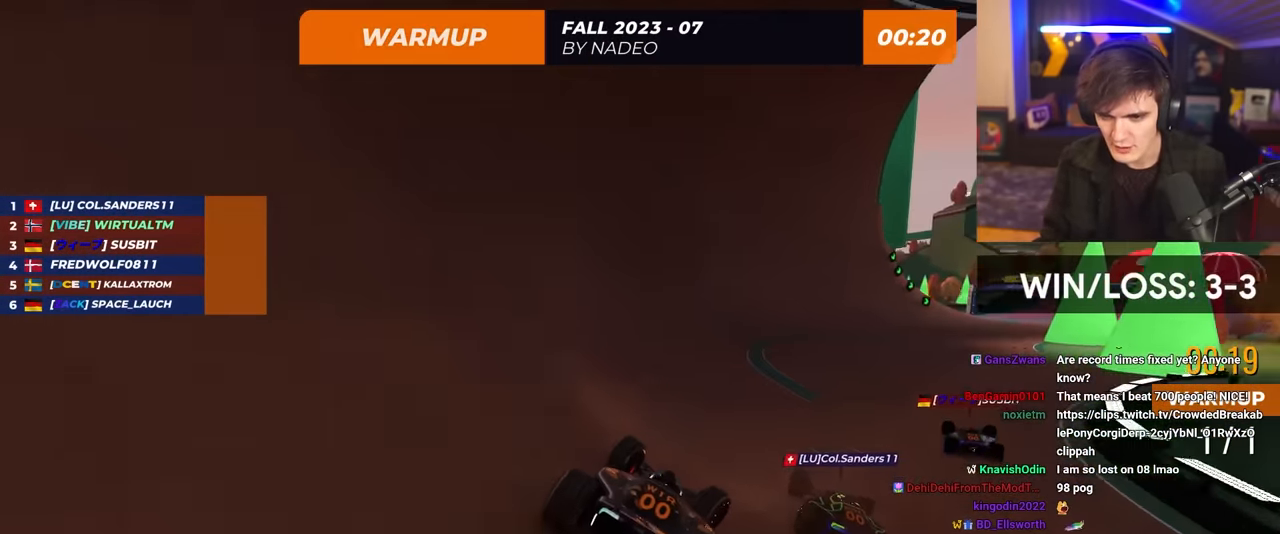
{"keys": ["right", "up"], "events": []}
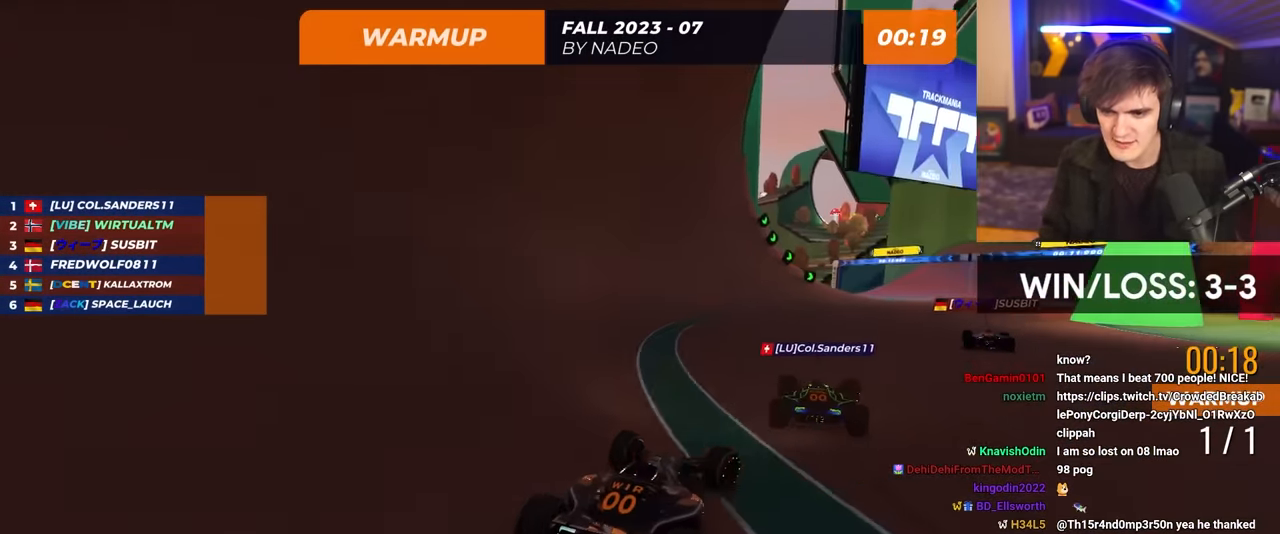
{"keys": ["right", "up"], "events": []}
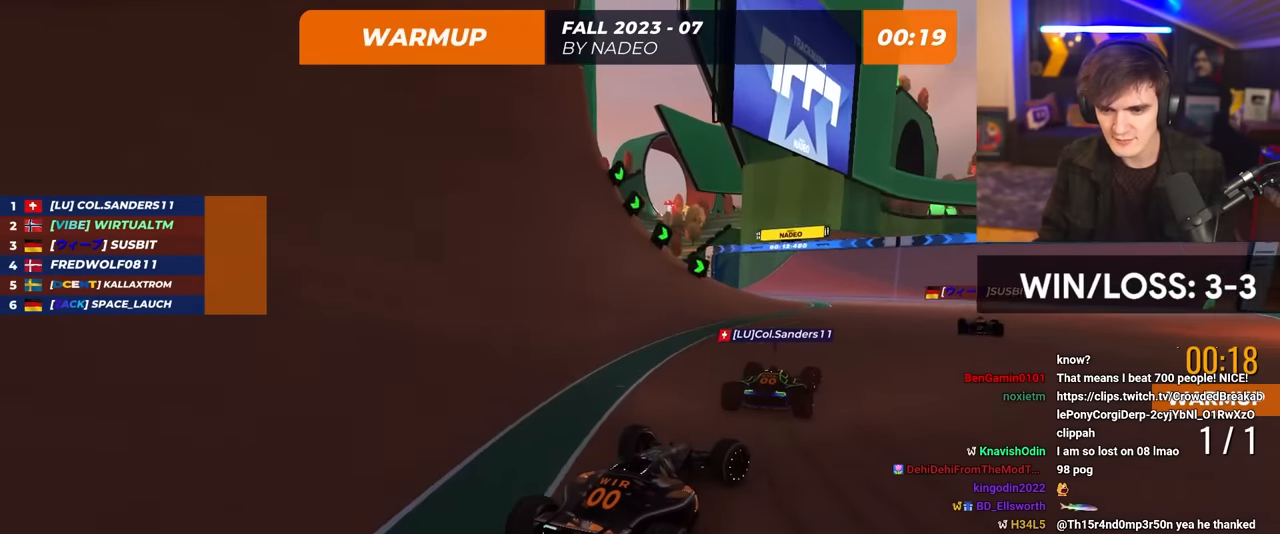
{"keys": ["up"], "events": [[234, "right", "up"], [334, "left", "down"], [417, "left", "up"]]}
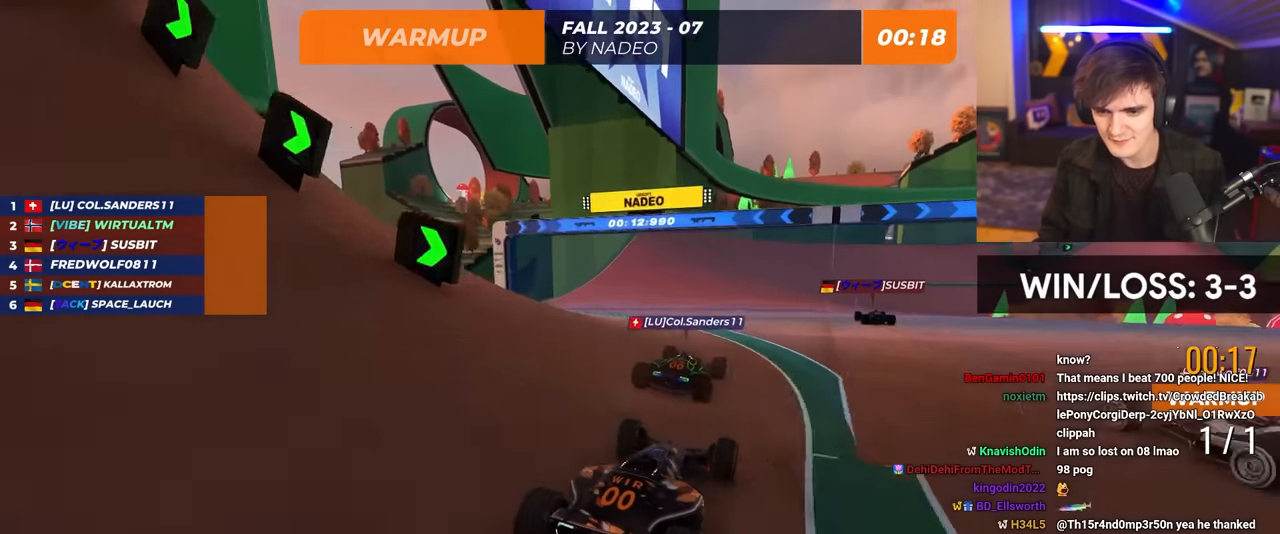
{"keys": ["right", "up"], "events": [[400, "right", "down"]]}
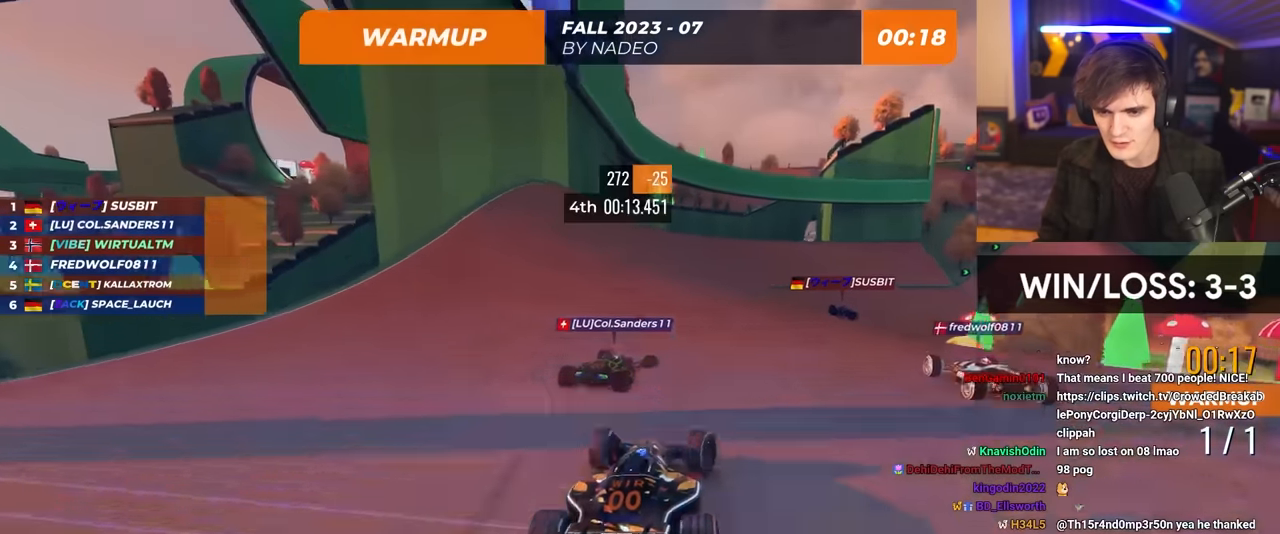
{"keys": ["brake", "right"], "events": [[217, "right", "up"], [317, "up", "up"], [417, "right", "down"], [450, "brake", "down"]]}
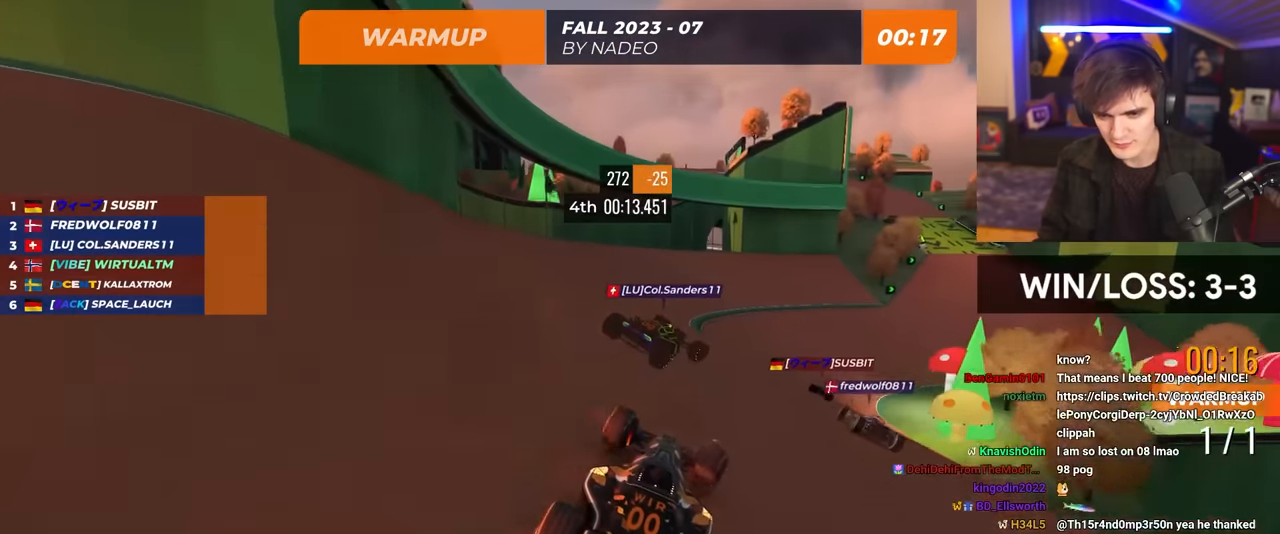
{"keys": ["right", "up"], "events": [[234, "brake", "up"], [234, "up", "down"]]}
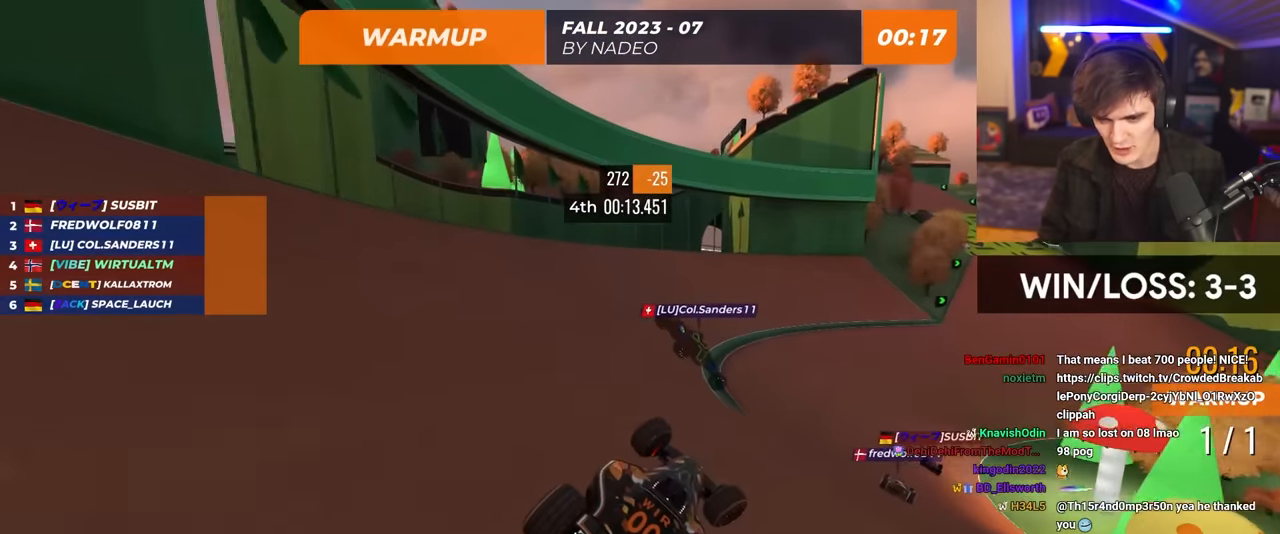
{"keys": ["up"], "events": [[484, "right", "up"]]}
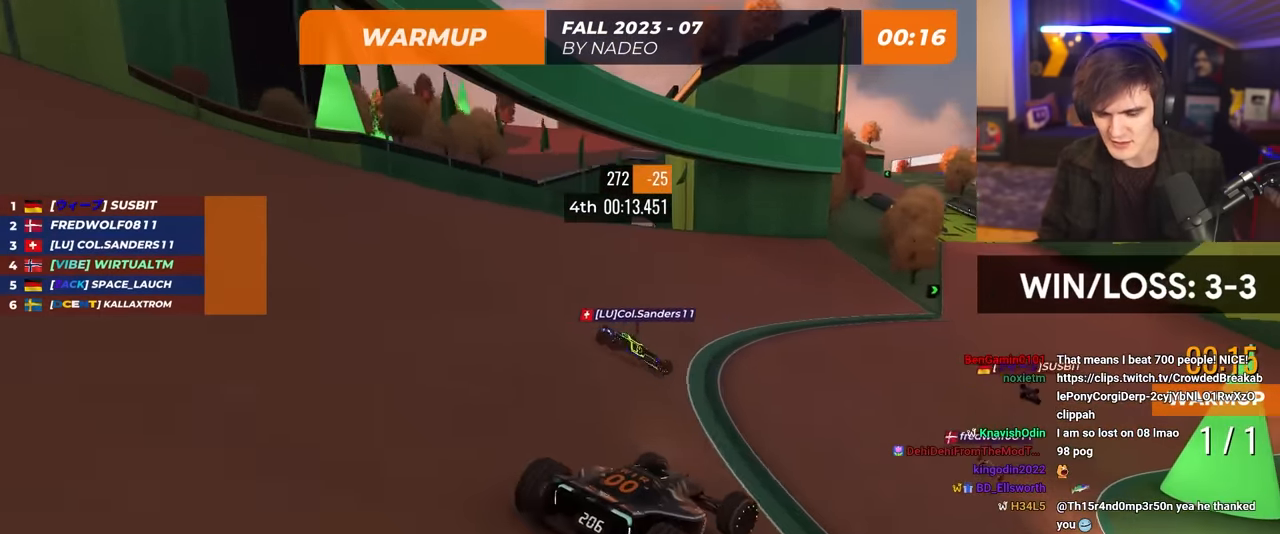
{"keys": ["right"], "events": [[417, "right", "down"], [450, "up", "up"]]}
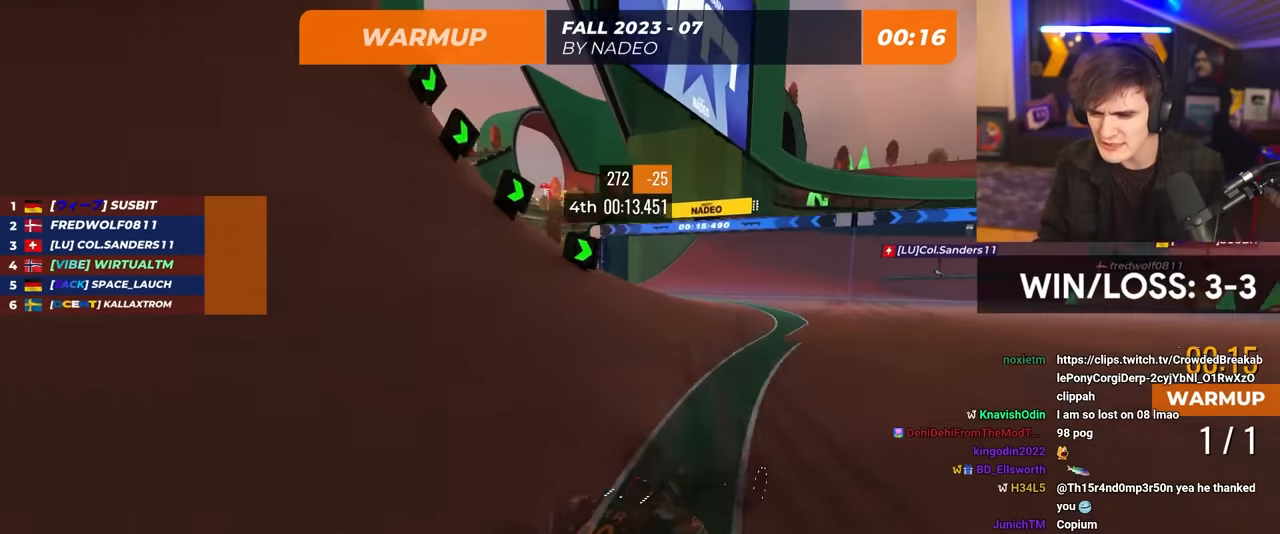
{"keys": ["down", "right"], "events": [[150, "down", "down"]]}
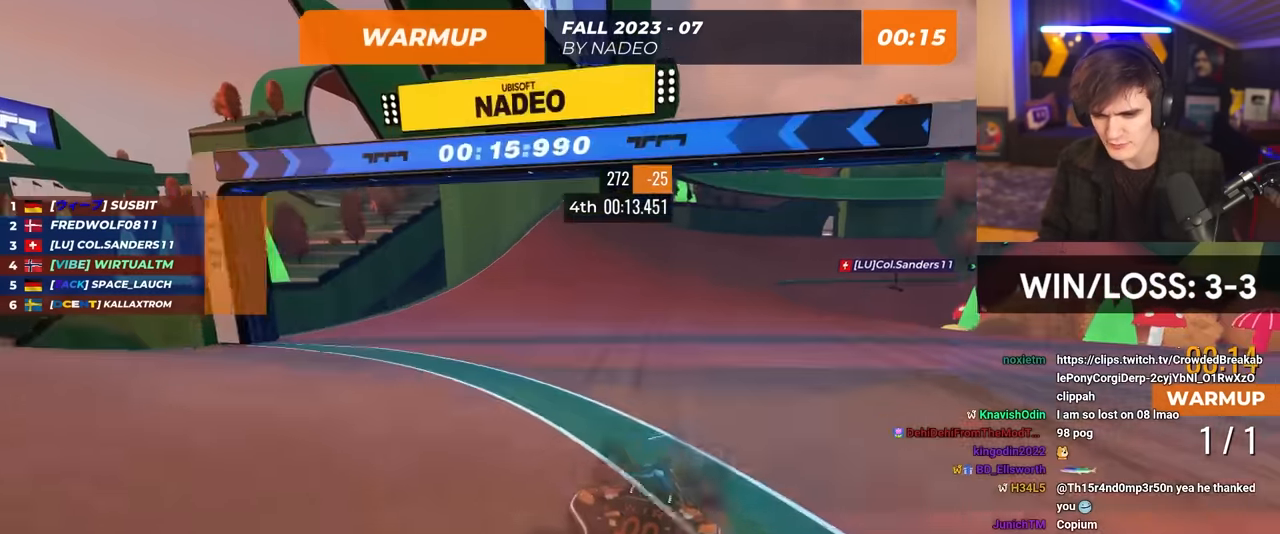
{"keys": ["up"], "events": [[34, "down", "up"], [34, "up", "down"], [117, "right", "up"]]}
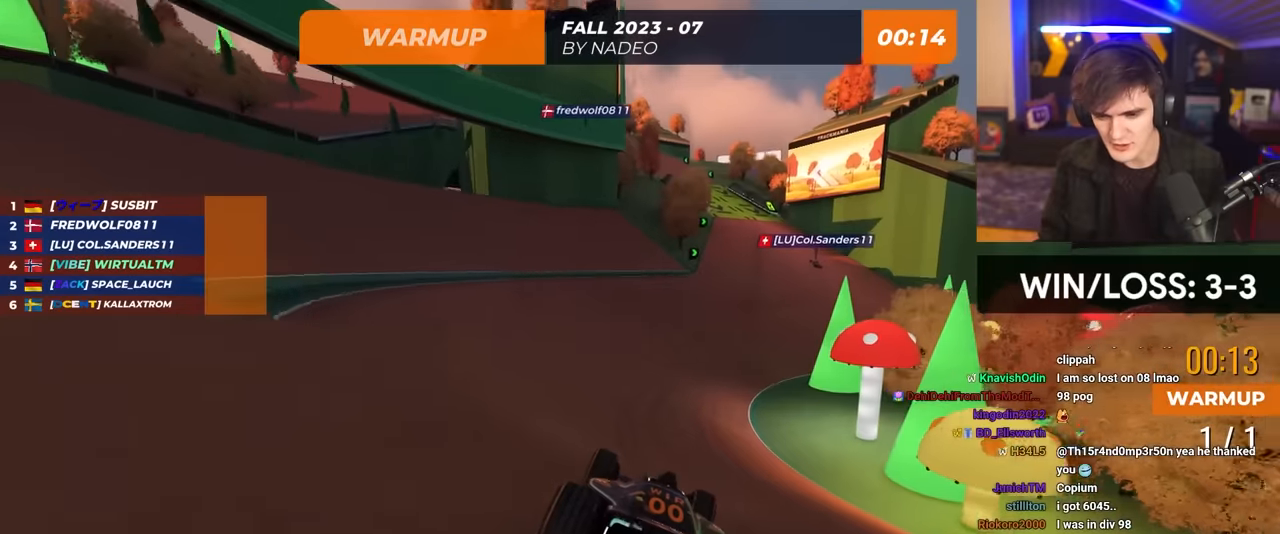
{"keys": ["up"], "events": [[50, "right", "down"], [184, "right", "up"]]}
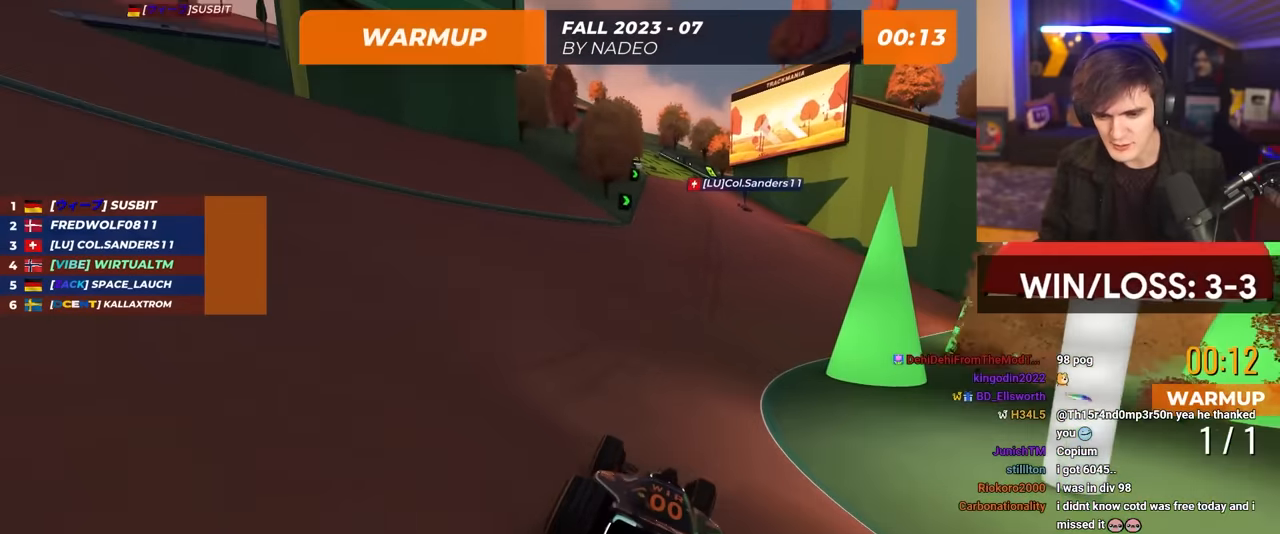
{"keys": ["up"], "events": [[17, "left", "down"], [50, "left", "up"]]}